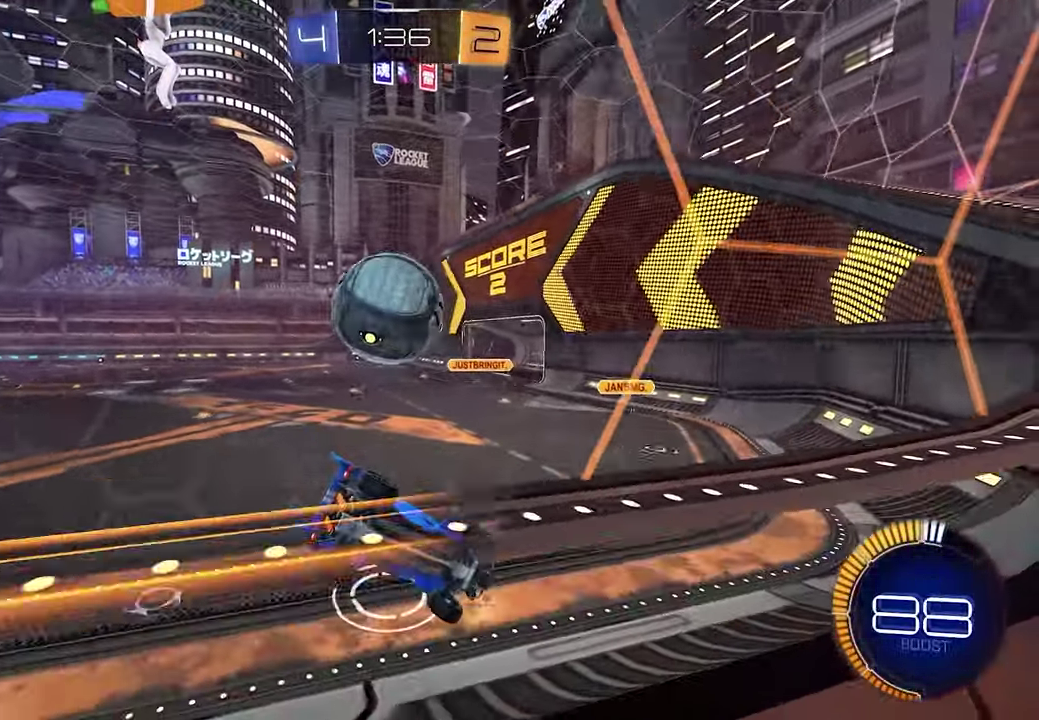
Gameplay with a controller (Xbox layout); each line is a JSON object with the inputs held at the frame after it. "events" lists button and stick changes between this image and that frame as [ms after this image, input, new state], when the widget could be followed in between. This document gives stick clicks only as held states, not as events.
{"buttons": ["X", "R2"], "left_stick": "left", "right_stick": "center"}
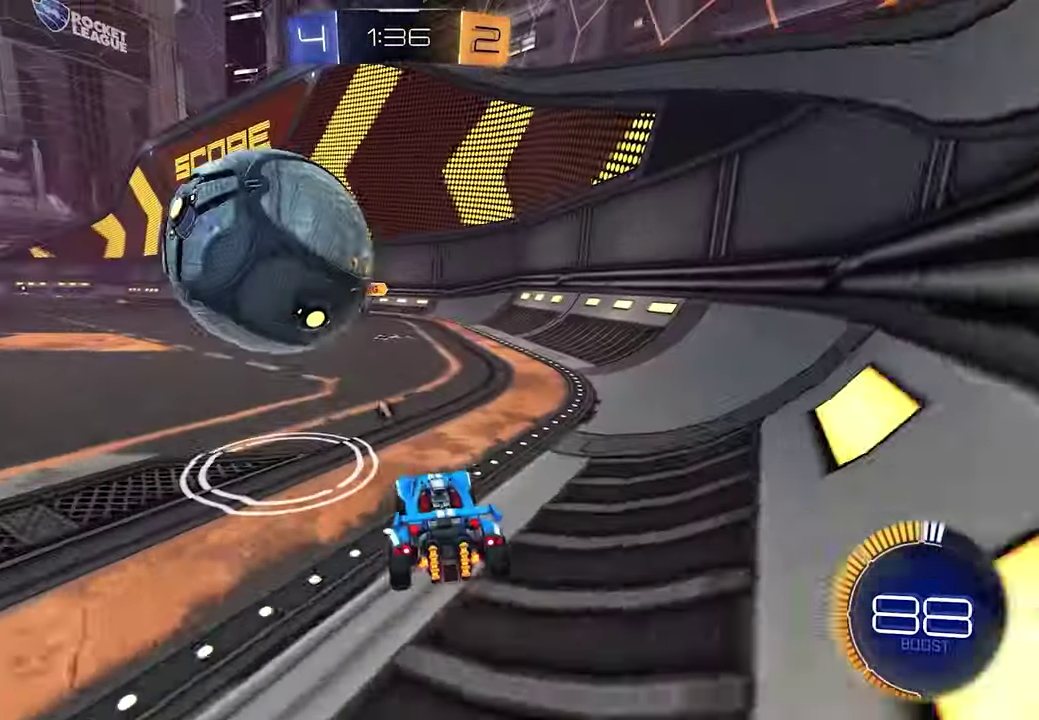
{"buttons": ["R2"], "left_stick": "center", "right_stick": "center"}
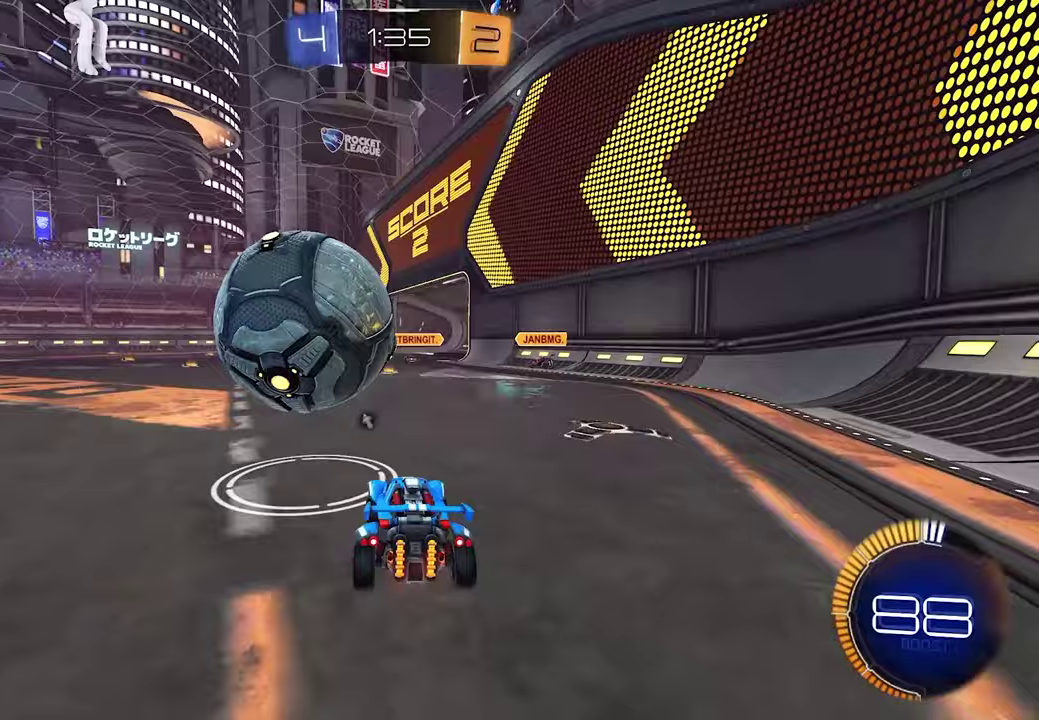
{"buttons": [], "left_stick": "center", "right_stick": "center", "events": [[383, "R2", "up"]]}
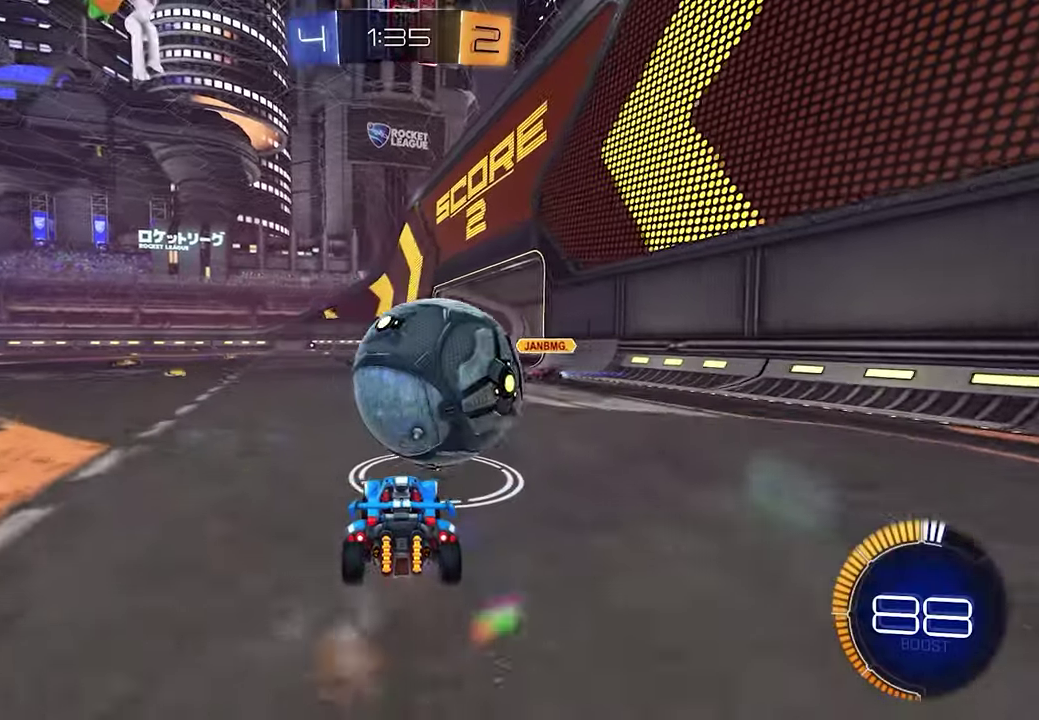
{"buttons": ["R2"], "left_stick": "center", "right_stick": "center", "events": [[200, "left_stick", "down-right"], [333, "R2", "down"], [383, "X", "down"], [433, "left_stick", "center"], [500, "X", "up"]]}
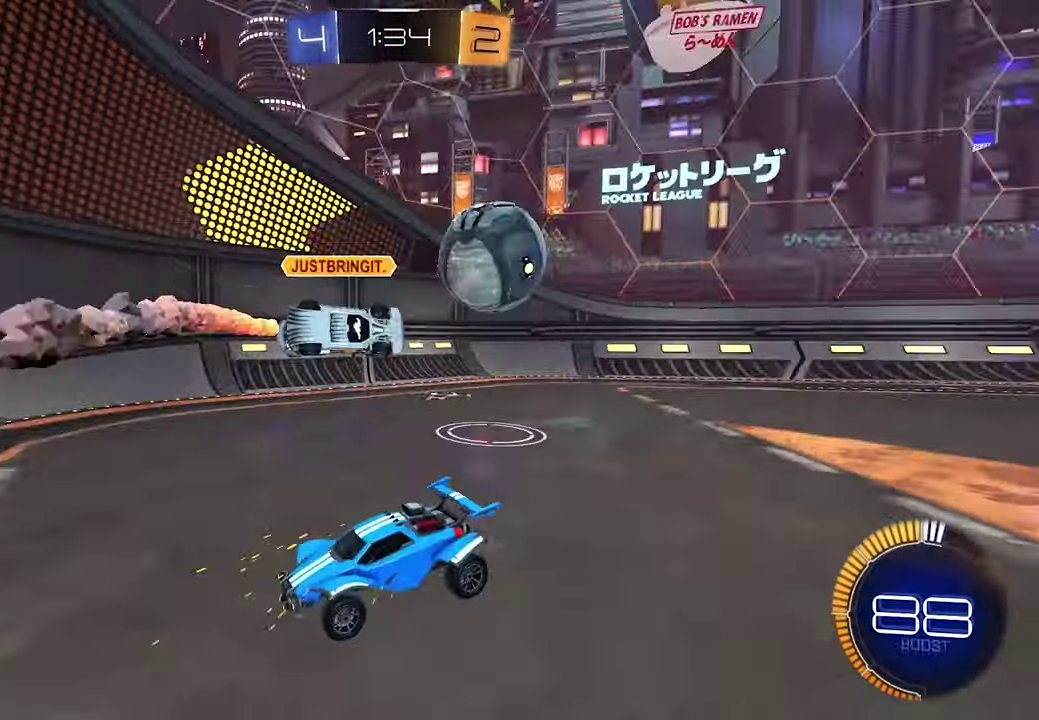
{"buttons": ["R2"], "left_stick": "left", "right_stick": "center"}
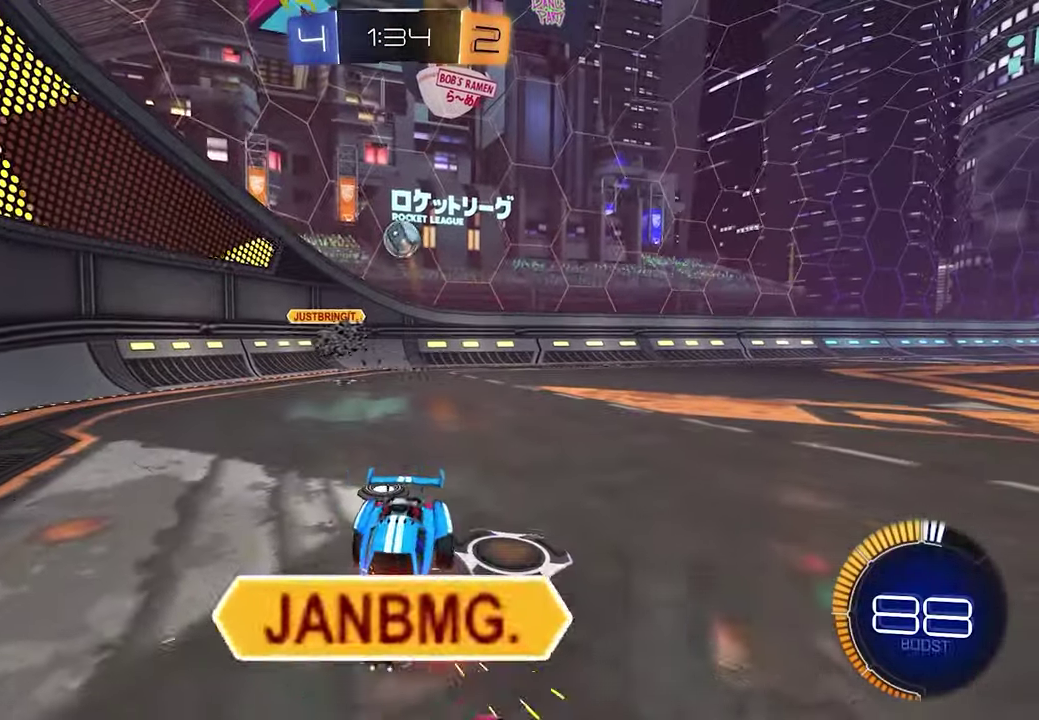
{"buttons": ["L1", "R2"], "left_stick": "left", "right_stick": "center", "events": [[67, "L1", "down"]]}
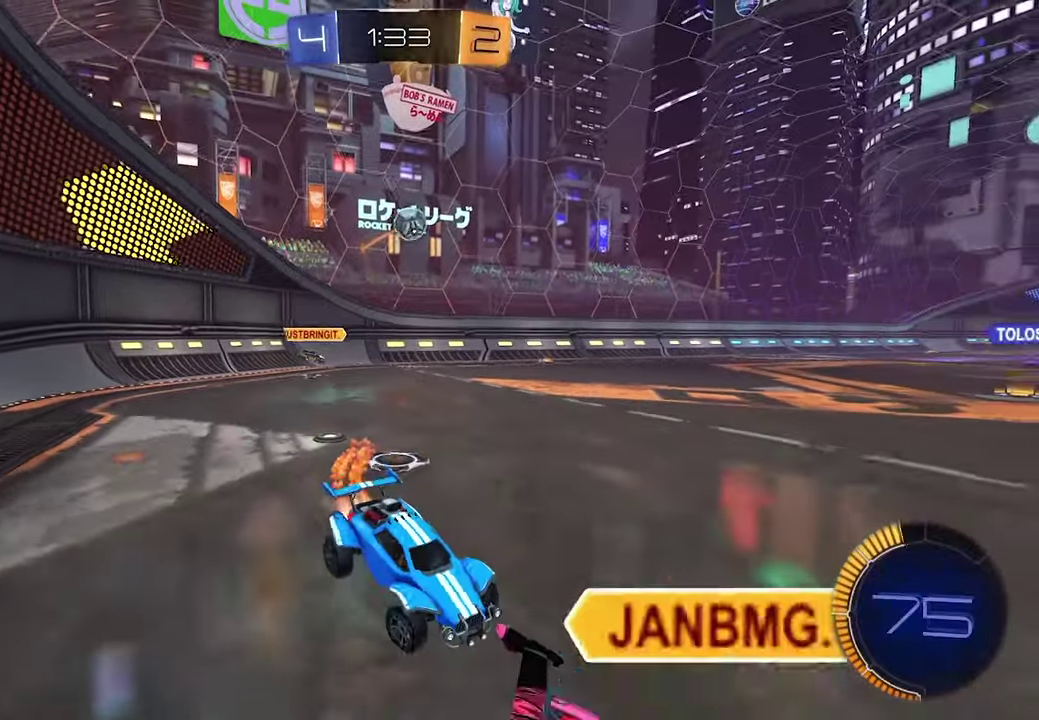
{"buttons": ["L1", "R2"], "left_stick": "left", "right_stick": "center", "events": [[117, "X", "down"], [233, "X", "up"], [233, "left_stick", "center"], [483, "left_stick", "left"]]}
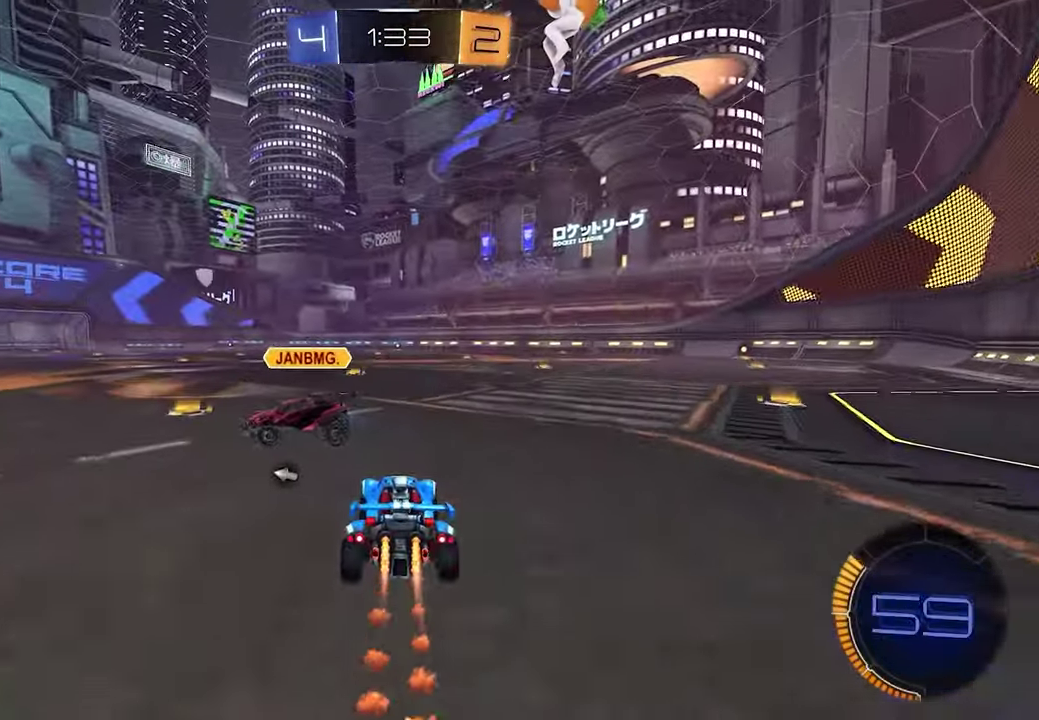
{"buttons": ["L1", "R2"], "left_stick": "center", "right_stick": "center", "events": [[283, "left_stick", "center"]]}
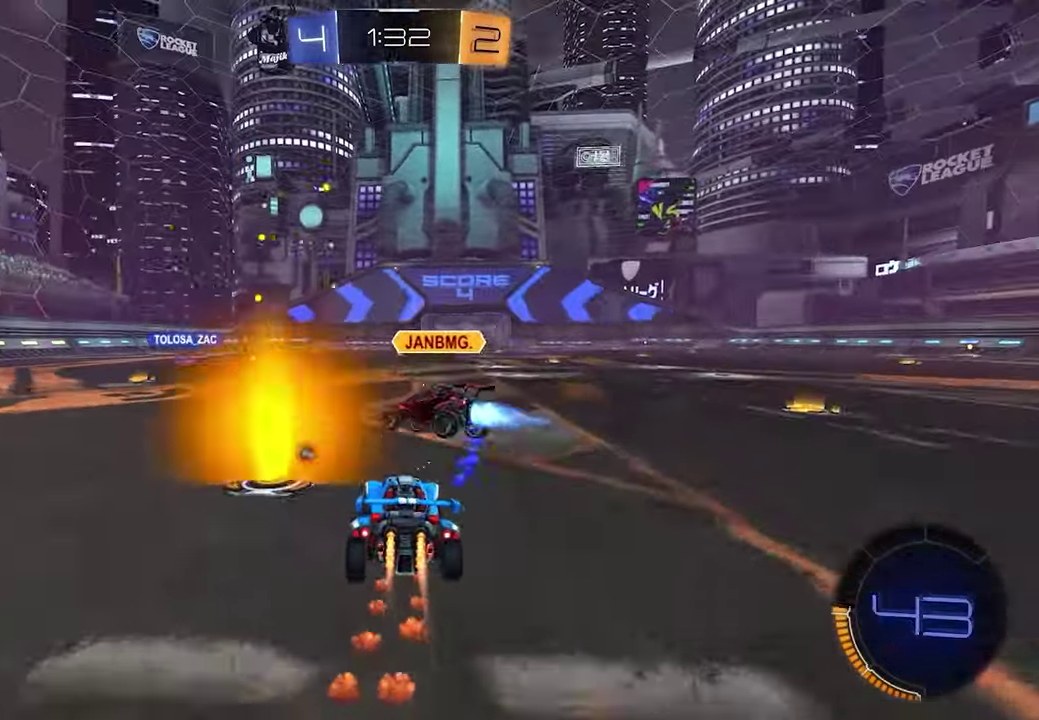
{"buttons": ["X", "L1", "R2"], "left_stick": "right", "right_stick": "center"}
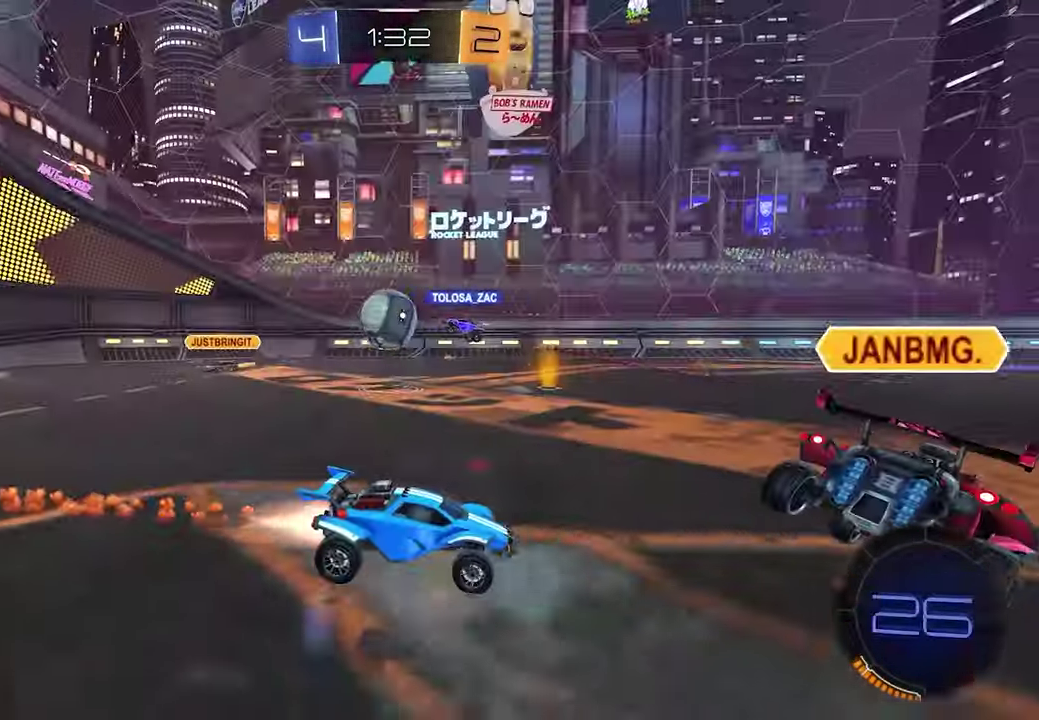
{"buttons": ["L1", "R2"], "left_stick": "down-right", "right_stick": "center", "events": [[100, "left_stick", "center"], [117, "X", "up"], [317, "left_stick", "down-right"]]}
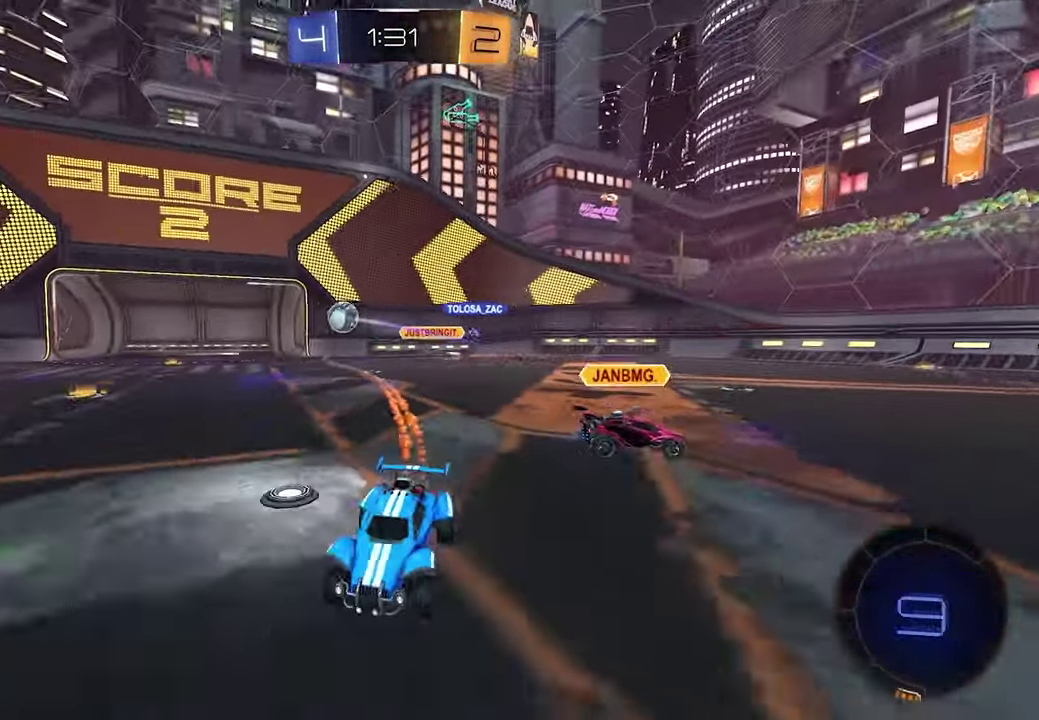
{"buttons": ["R2"], "left_stick": "center", "right_stick": "center", "events": [[33, "L1", "up"], [100, "left_stick", "center"]]}
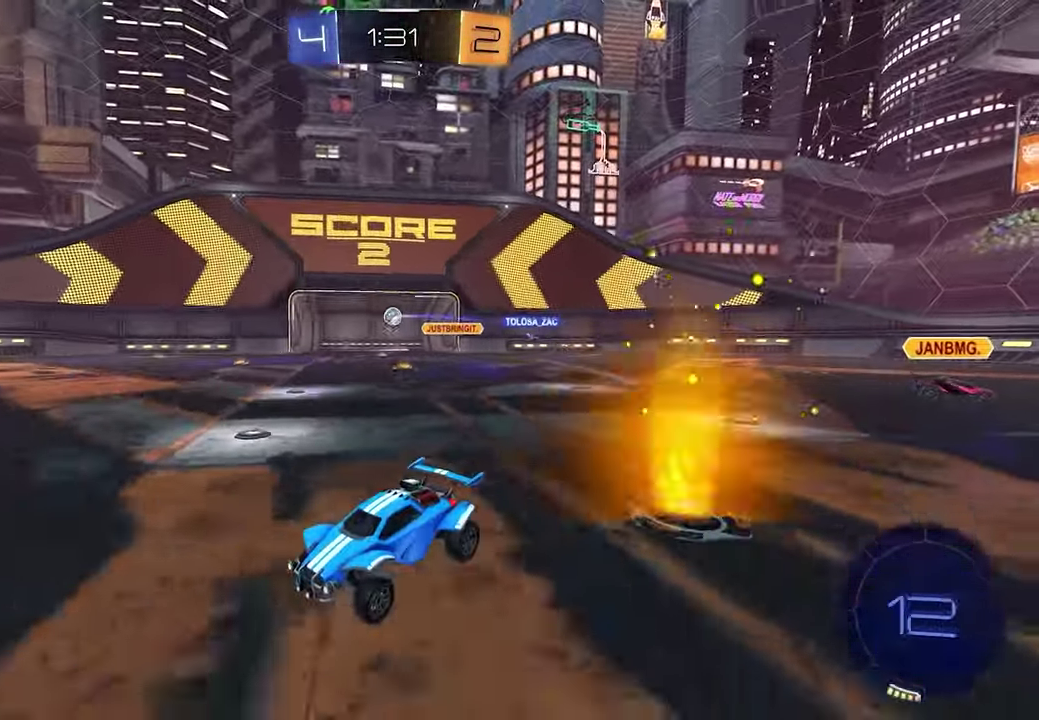
{"buttons": ["R2"], "left_stick": "down-left", "right_stick": "center", "events": [[100, "X", "down"], [217, "X", "up"], [300, "left_stick", "down-left"]]}
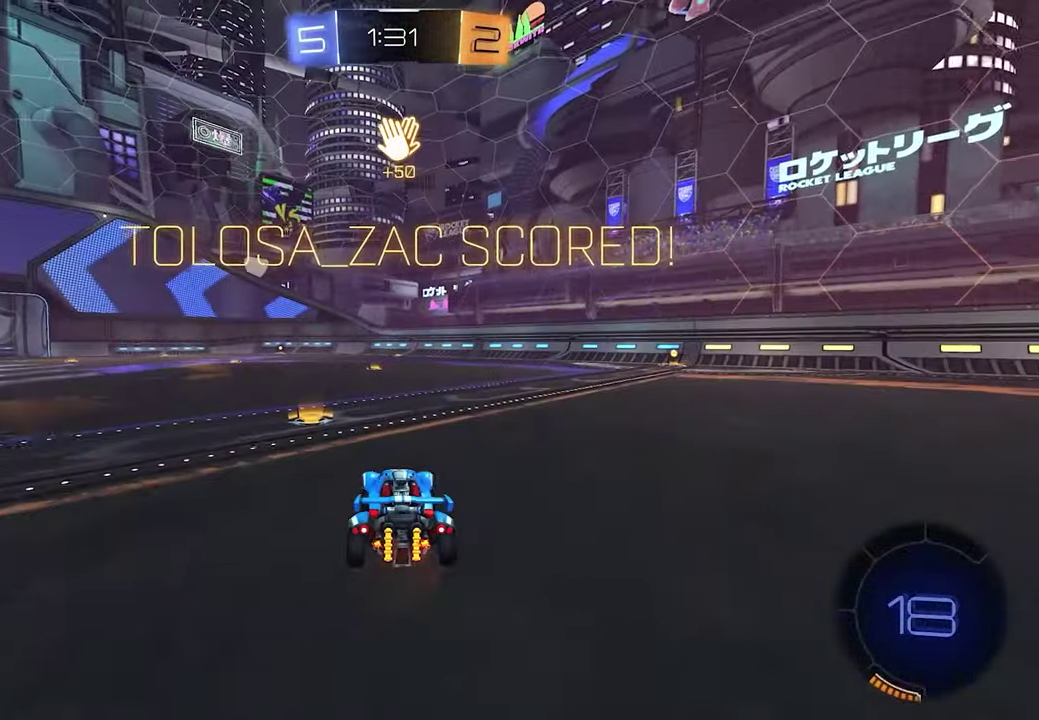
{"buttons": ["R2"], "left_stick": "center", "right_stick": "center", "events": [[200, "X", "down"], [283, "X", "up"], [450, "left_stick", "center"]]}
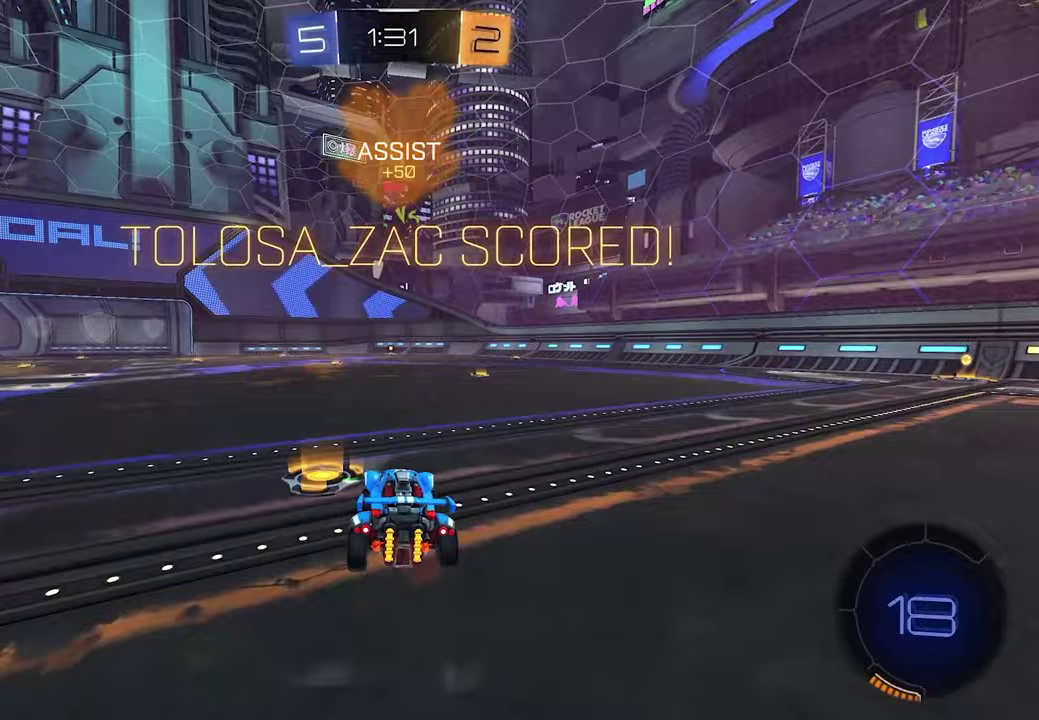
{"buttons": [], "left_stick": "center", "right_stick": "center", "events": [[167, "R2", "up"]]}
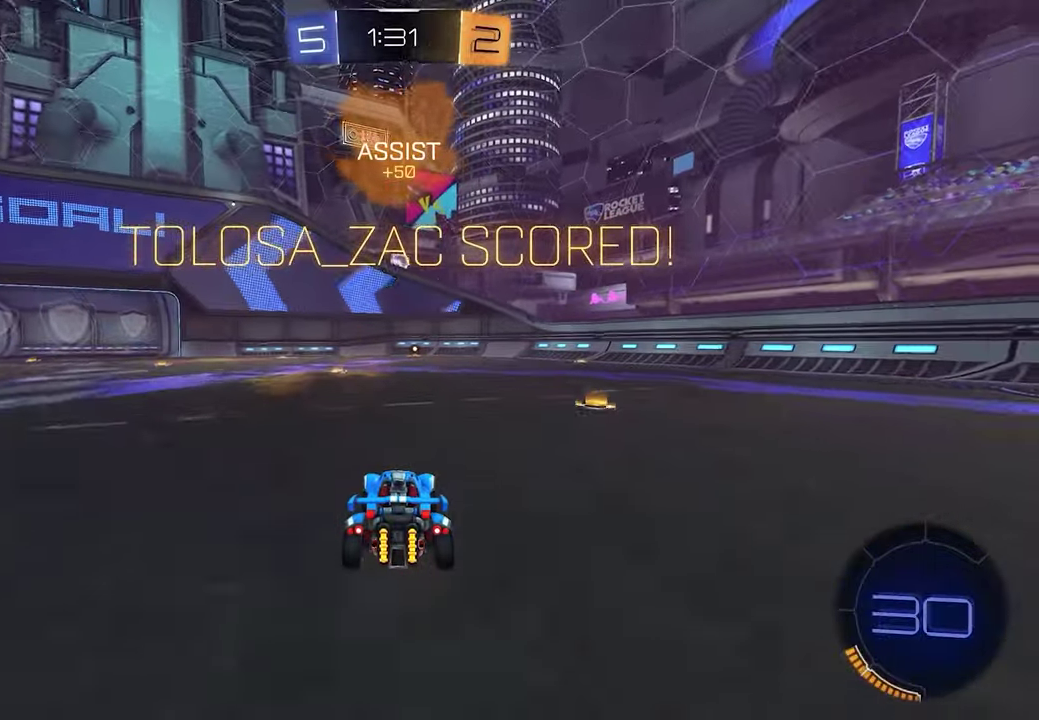
{"buttons": [], "left_stick": "center", "right_stick": "center", "events": [[217, "left_stick", "left"], [383, "left_stick", "down-left"], [483, "left_stick", "center"]]}
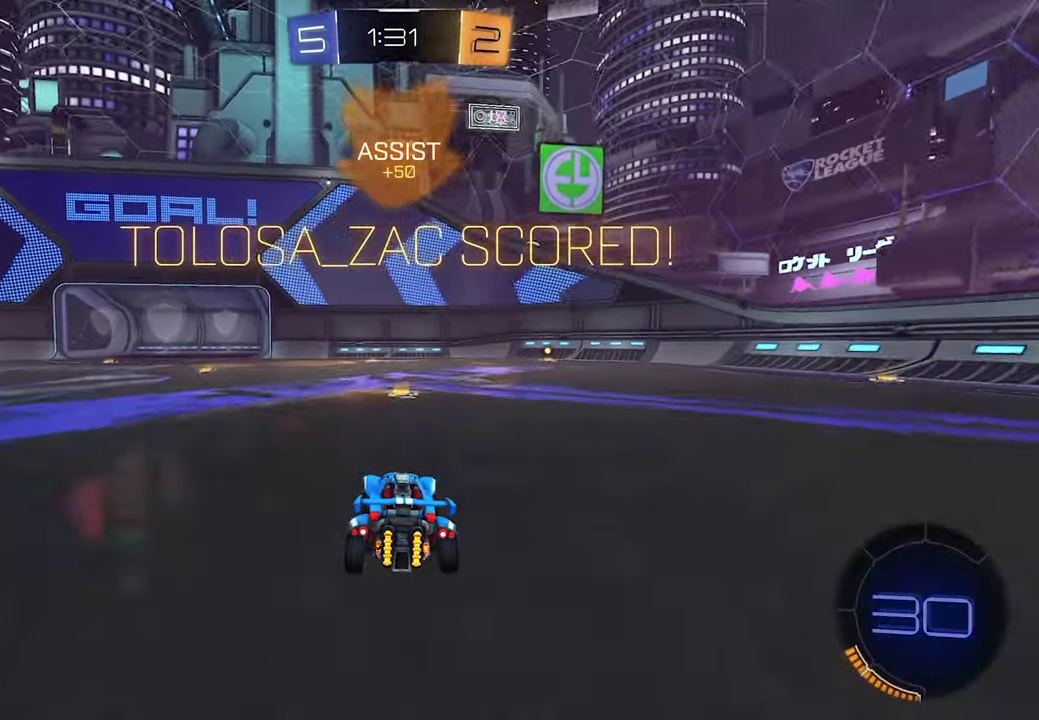
{"buttons": [], "left_stick": "left", "right_stick": "center", "events": [[467, "left_stick", "left"]]}
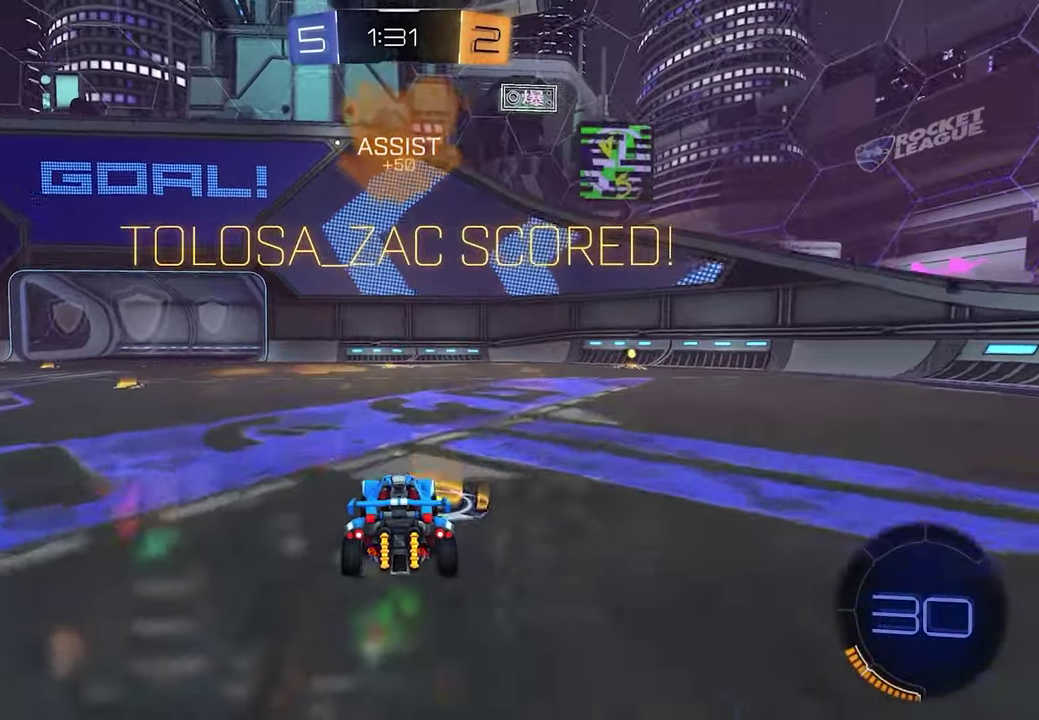
{"buttons": ["SELECT"], "left_stick": "center", "right_stick": "center", "events": [[117, "left_stick", "center"], [217, "SELECT", "down"]]}
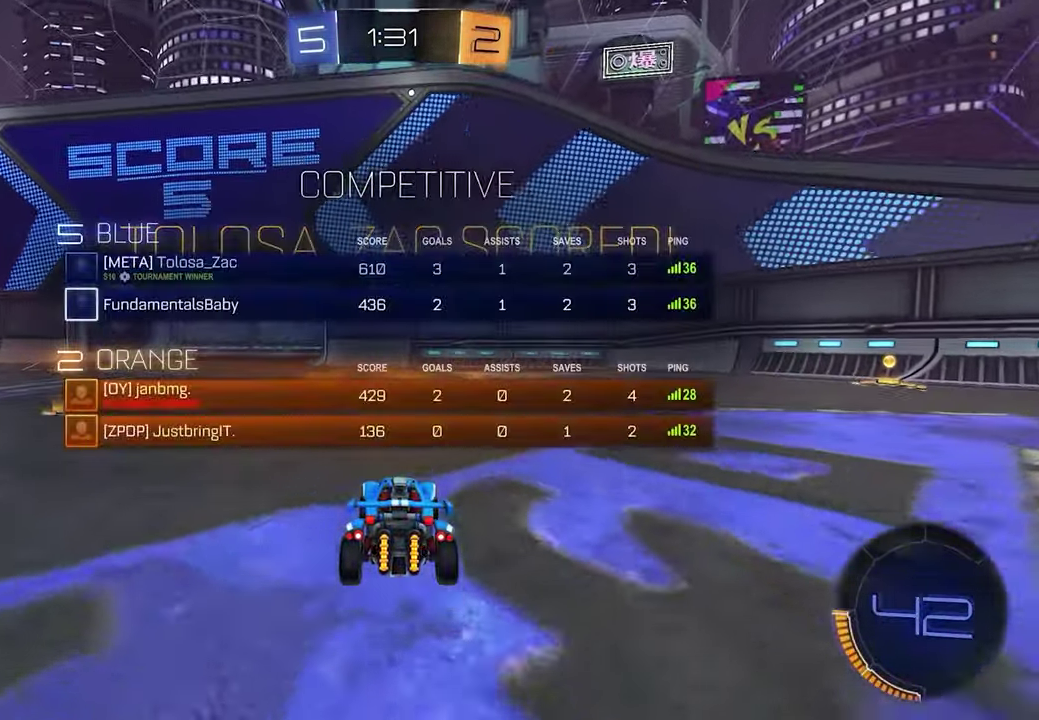
{"buttons": [], "left_stick": "center", "right_stick": "center", "events": [[17, "SELECT", "up"]]}
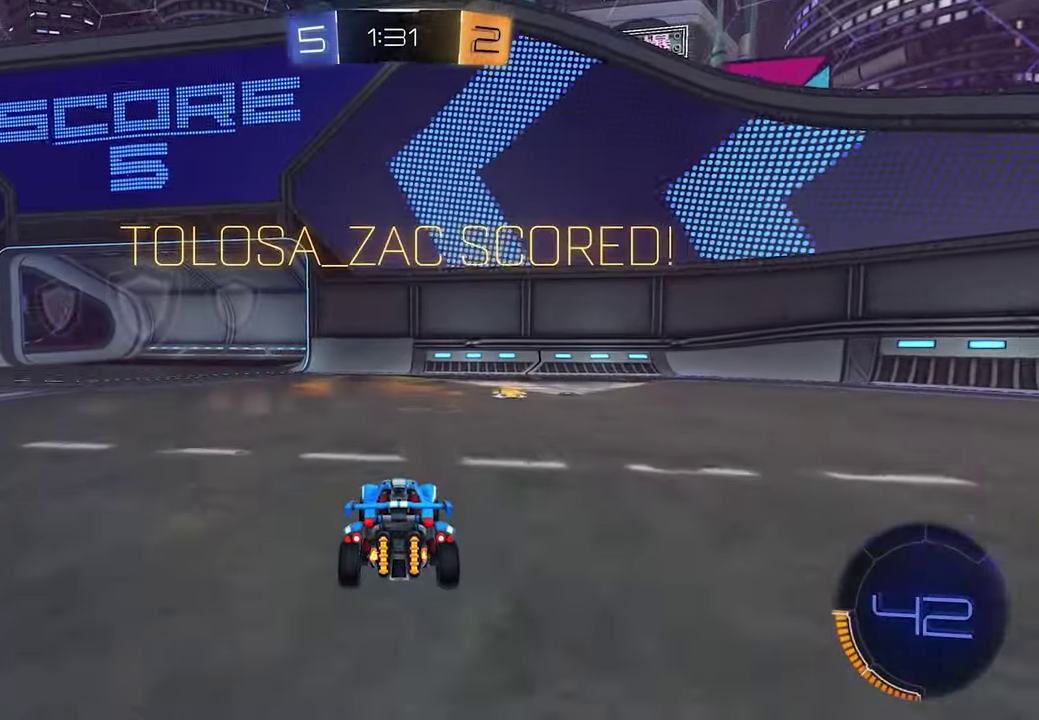
{"buttons": [], "left_stick": "center", "right_stick": "center", "events": []}
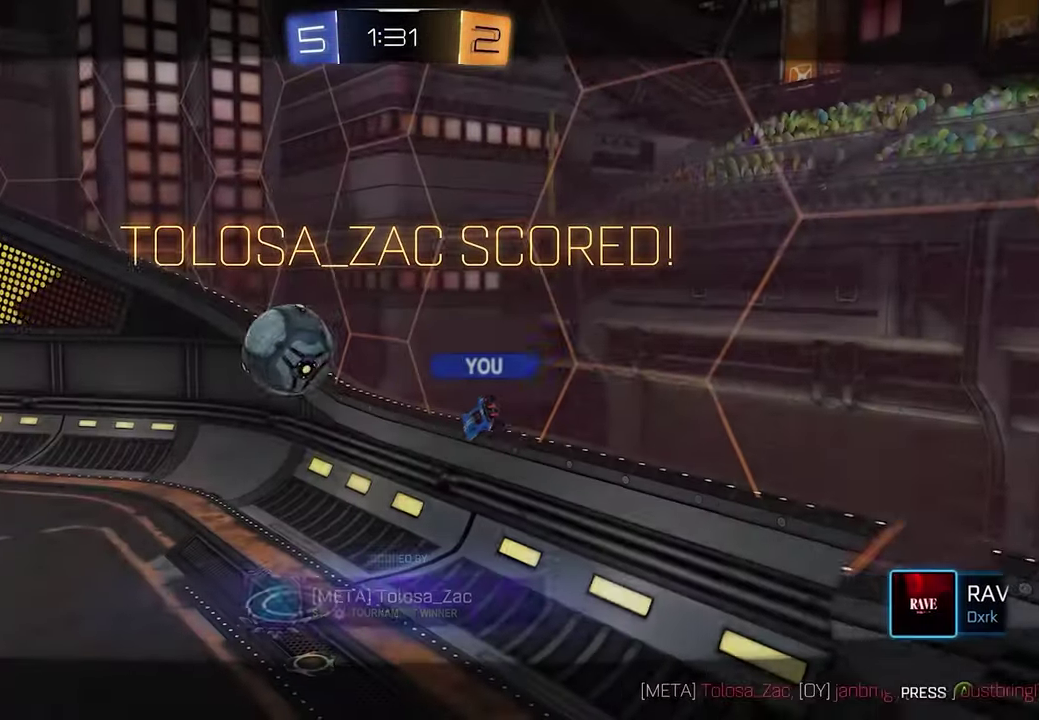
{"buttons": [], "left_stick": "center", "right_stick": "center", "events": []}
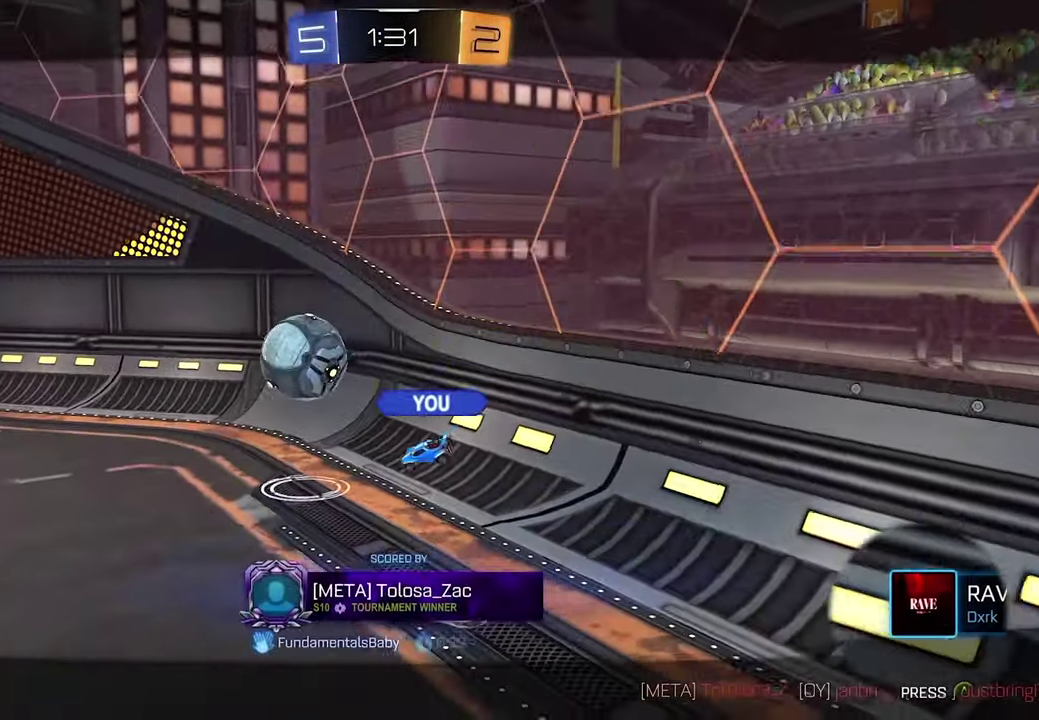
{"buttons": [], "left_stick": "center", "right_stick": "center", "events": []}
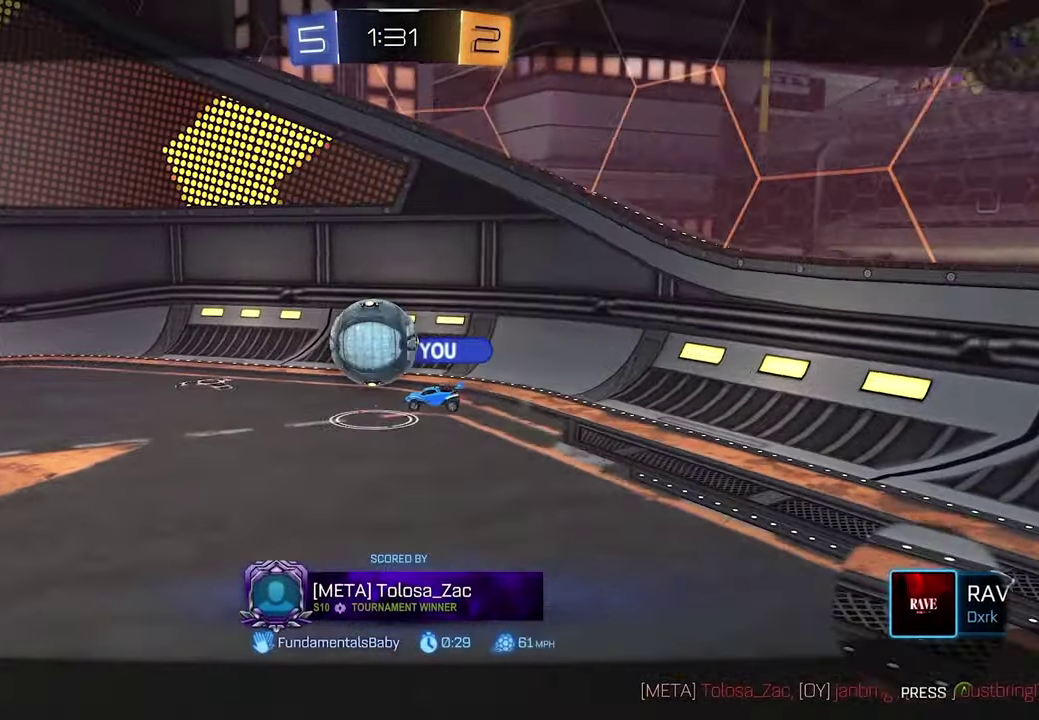
{"buttons": [], "left_stick": "center", "right_stick": "center", "events": []}
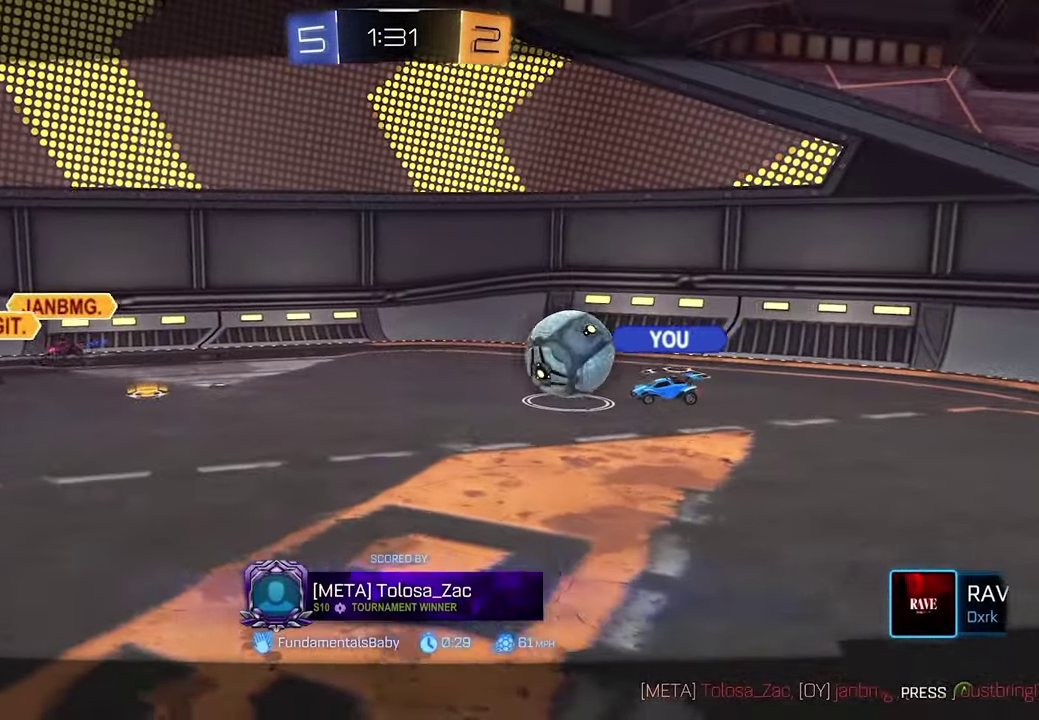
{"buttons": [], "left_stick": "center", "right_stick": "center", "events": []}
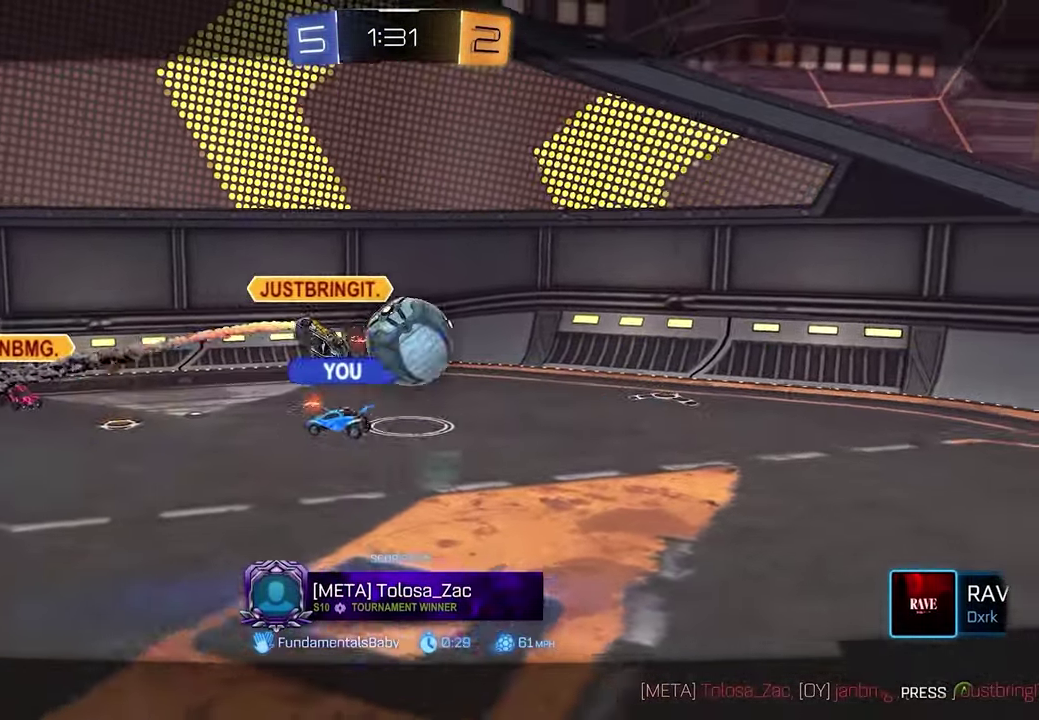
{"buttons": [], "left_stick": "center", "right_stick": "center", "events": []}